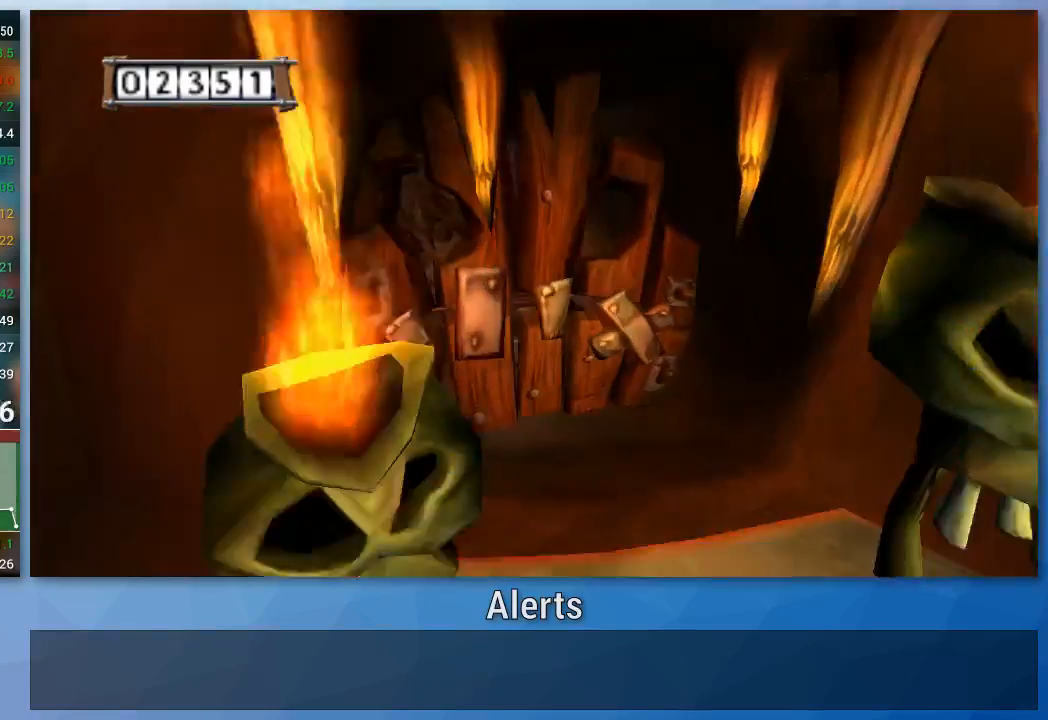
Gameplay with a controller (Nintendo layout); each line is a JSON object with the inputs held at the frame after it. "events" lists button and stick changes between this image and that frame as [ms after this image, input, new state], when the widget could be followed in between. Not read: L3 R3.
{"buttons": ["B"], "left_stick": "up-left", "right_stick": "center", "events": [[133, "left_stick", "up-left"]]}
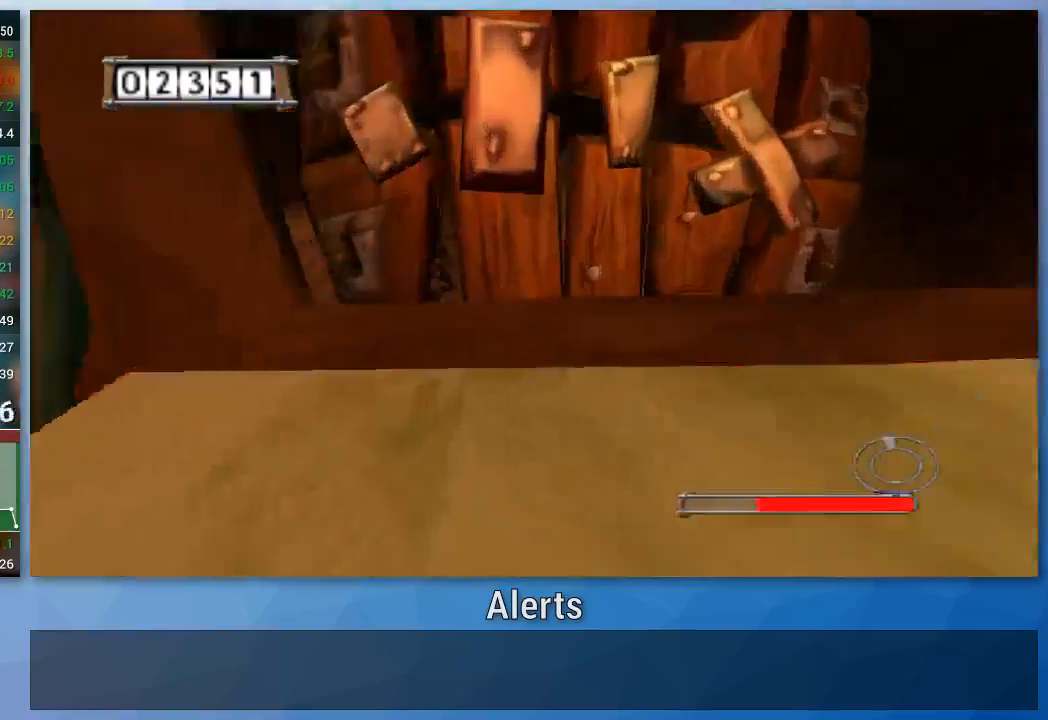
{"buttons": ["B"], "left_stick": "up-left", "right_stick": "center", "events": []}
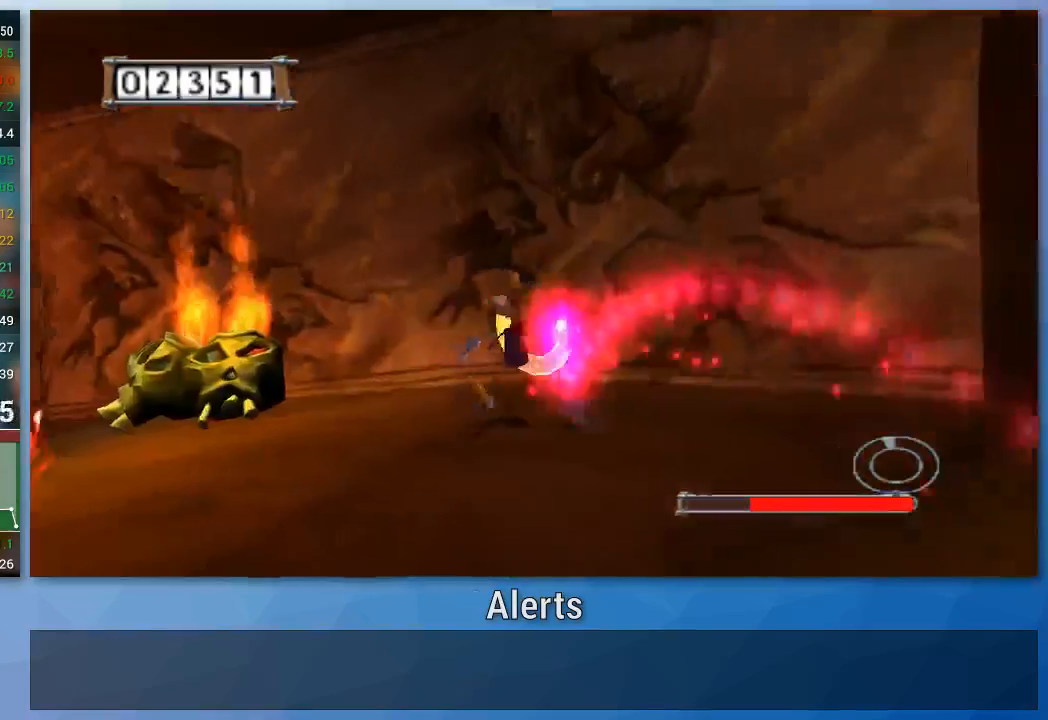
{"buttons": ["B"], "left_stick": "up-left", "right_stick": "center", "events": []}
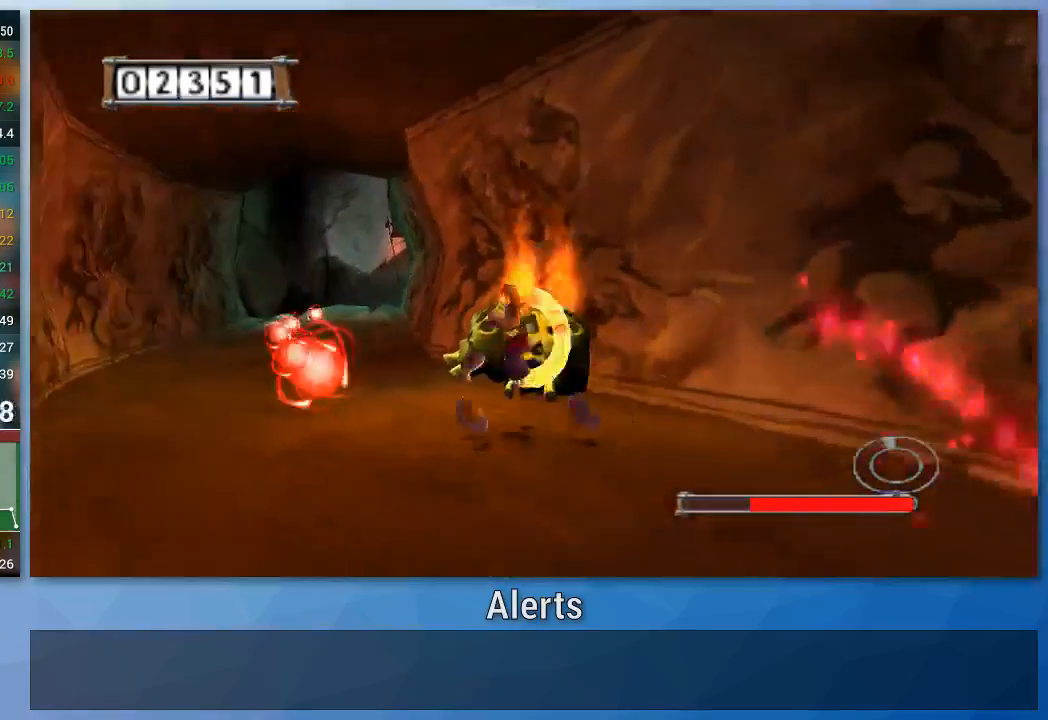
{"buttons": ["B"], "left_stick": "up", "right_stick": "center", "events": [[300, "left_stick", "up"]]}
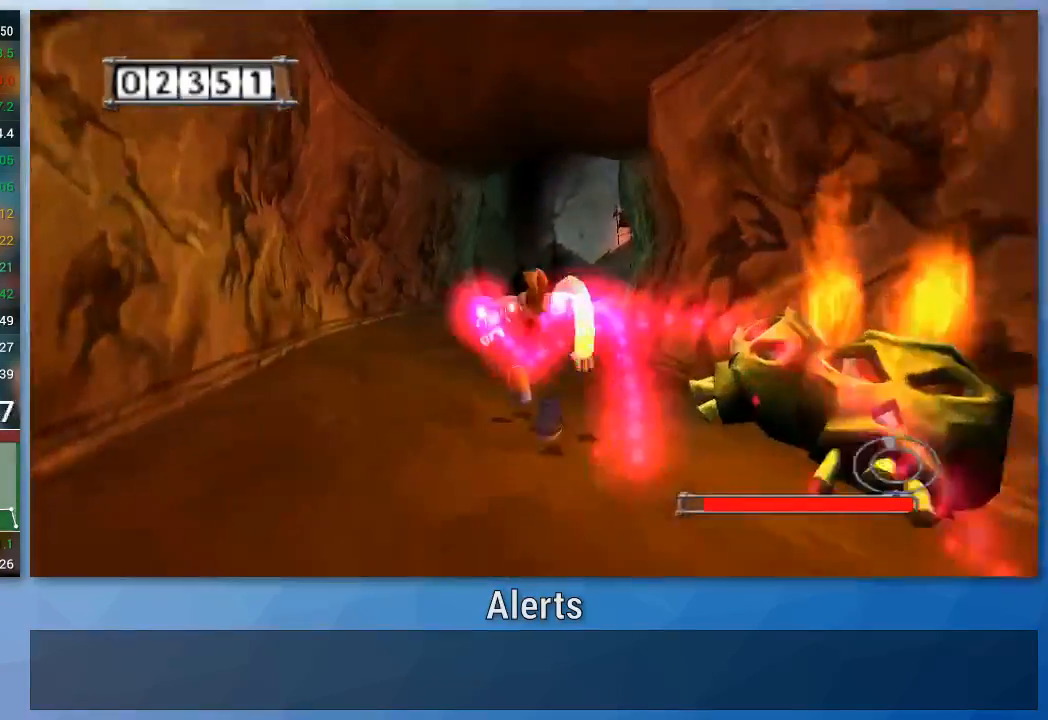
{"buttons": ["B"], "left_stick": "up", "right_stick": "center", "events": []}
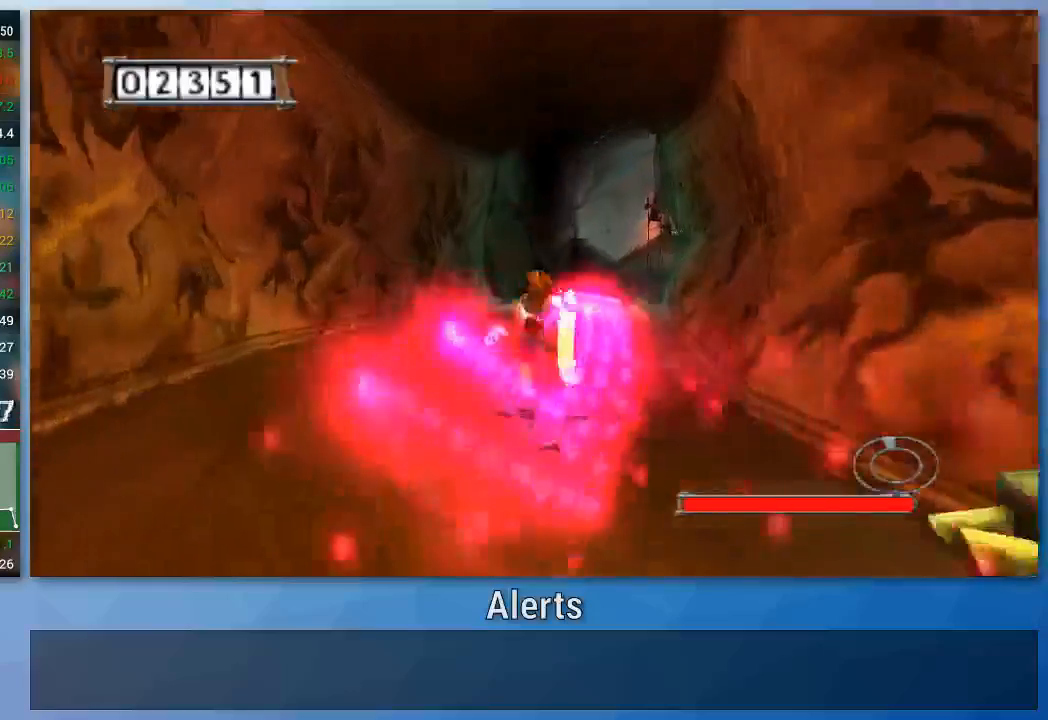
{"buttons": ["B"], "left_stick": "up-right", "right_stick": "center", "events": [[433, "left_stick", "up-right"]]}
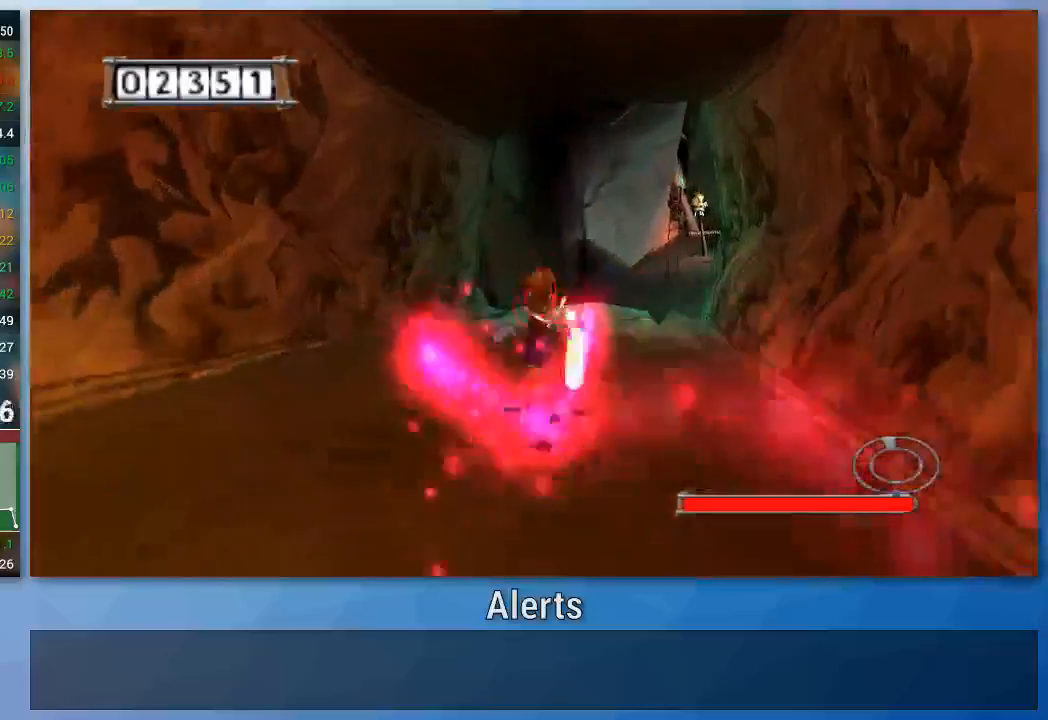
{"buttons": ["B"], "left_stick": "up-right", "right_stick": "center", "events": []}
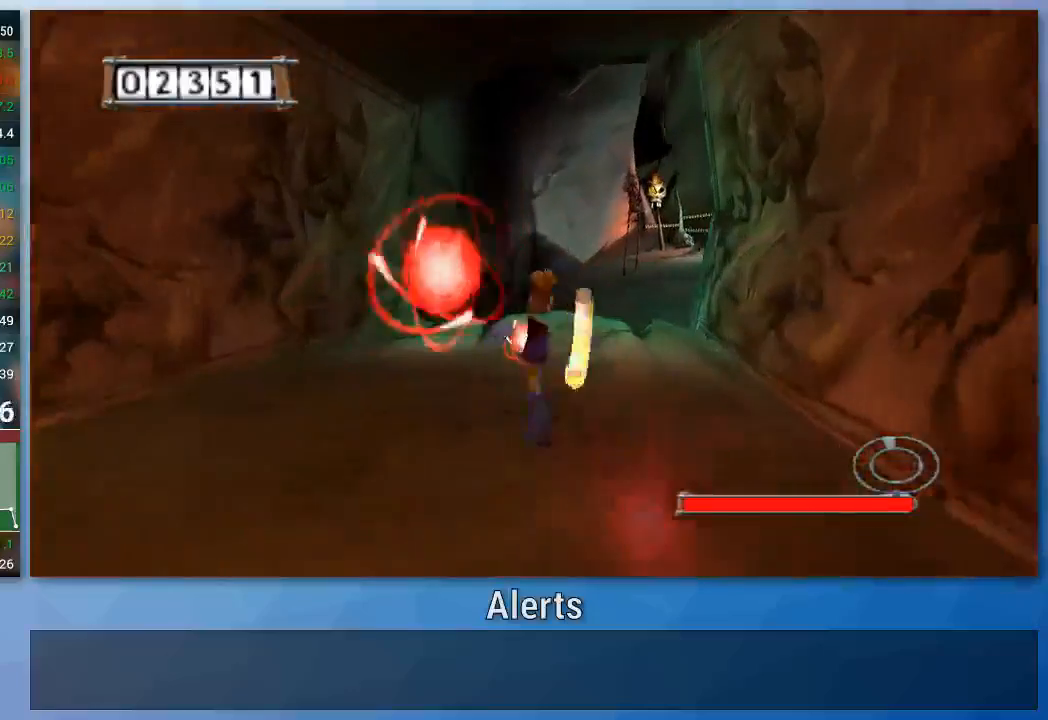
{"buttons": ["B"], "left_stick": "up-right", "right_stick": "center", "events": []}
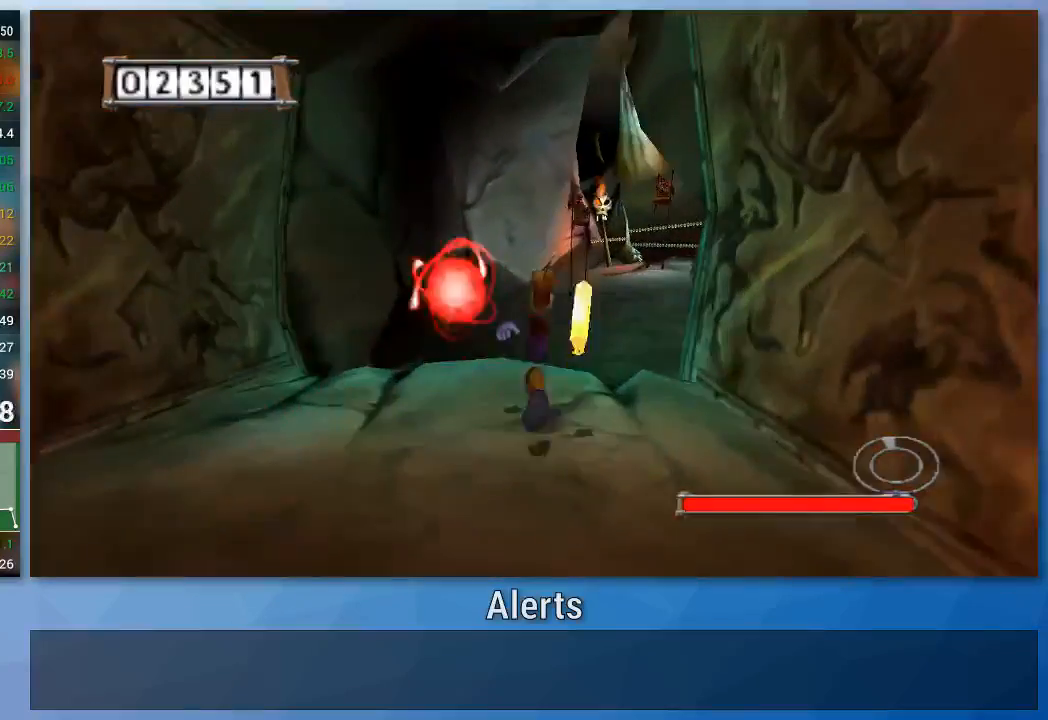
{"buttons": ["B"], "left_stick": "up-right", "right_stick": "center", "events": []}
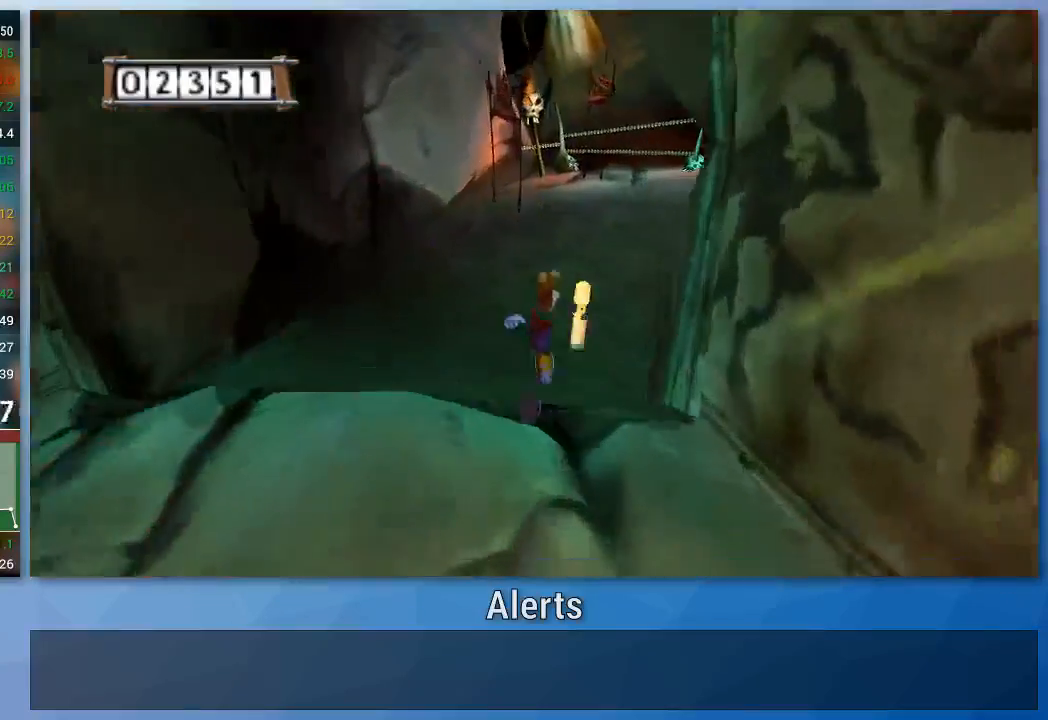
{"buttons": [], "left_stick": "up-right", "right_stick": "left", "events": [[100, "B", "up"], [500, "right_stick", "left"]]}
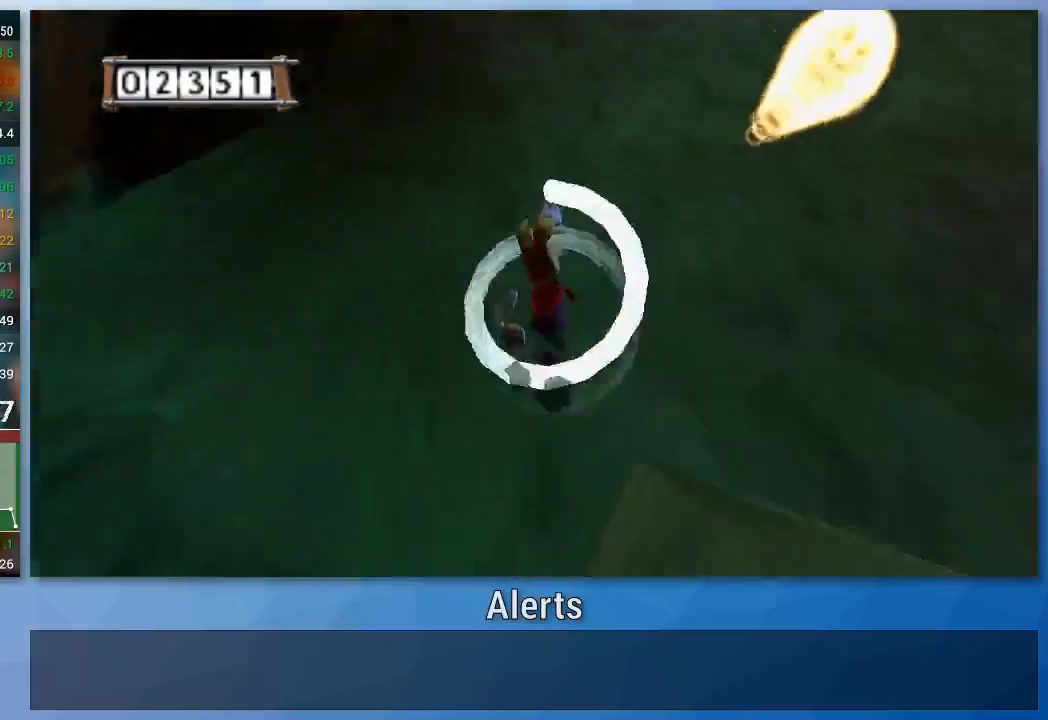
{"buttons": [], "left_stick": "up-right", "right_stick": "center", "events": [[300, "right_stick", "center"]]}
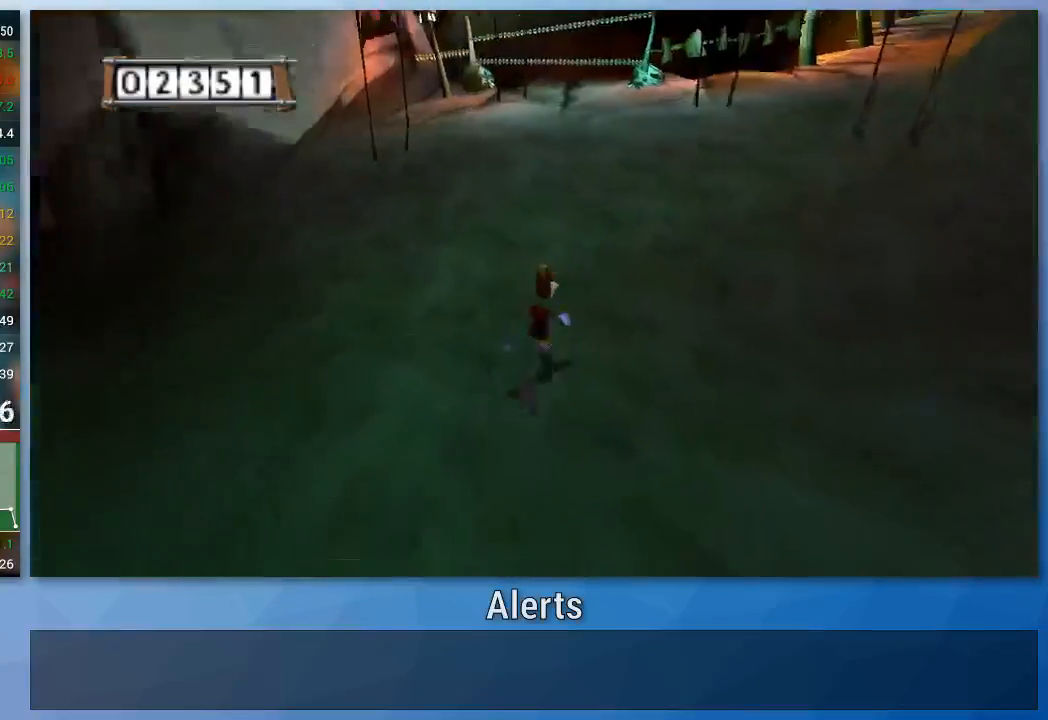
{"buttons": [], "left_stick": "up-right", "right_stick": "center", "events": []}
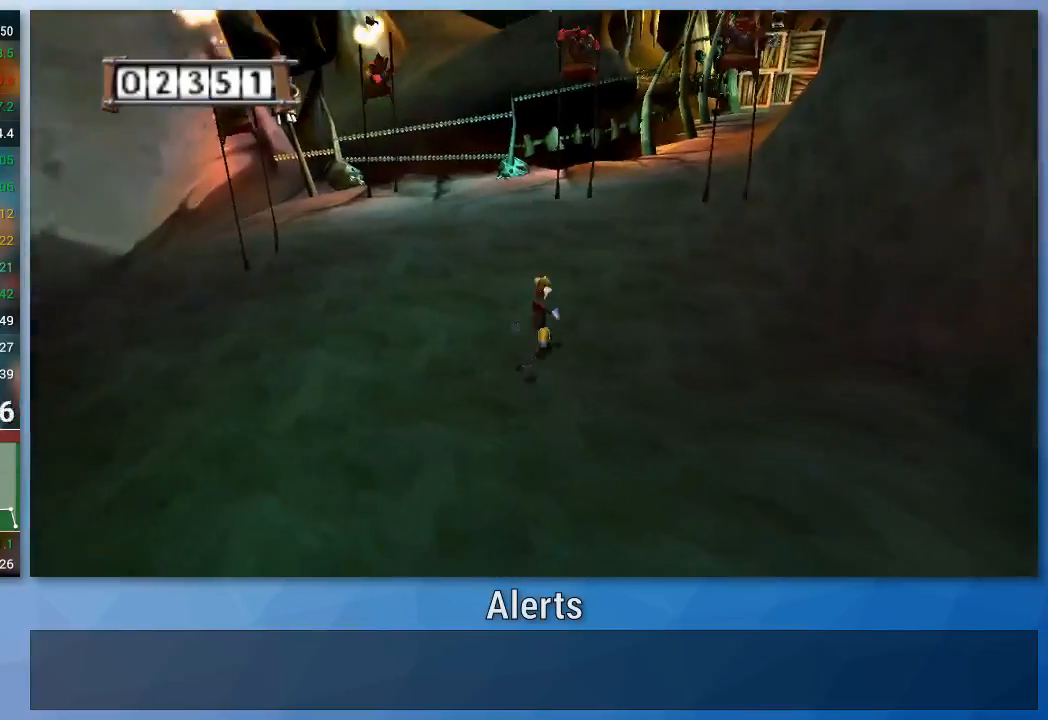
{"buttons": [], "left_stick": "up-right", "right_stick": "center", "events": []}
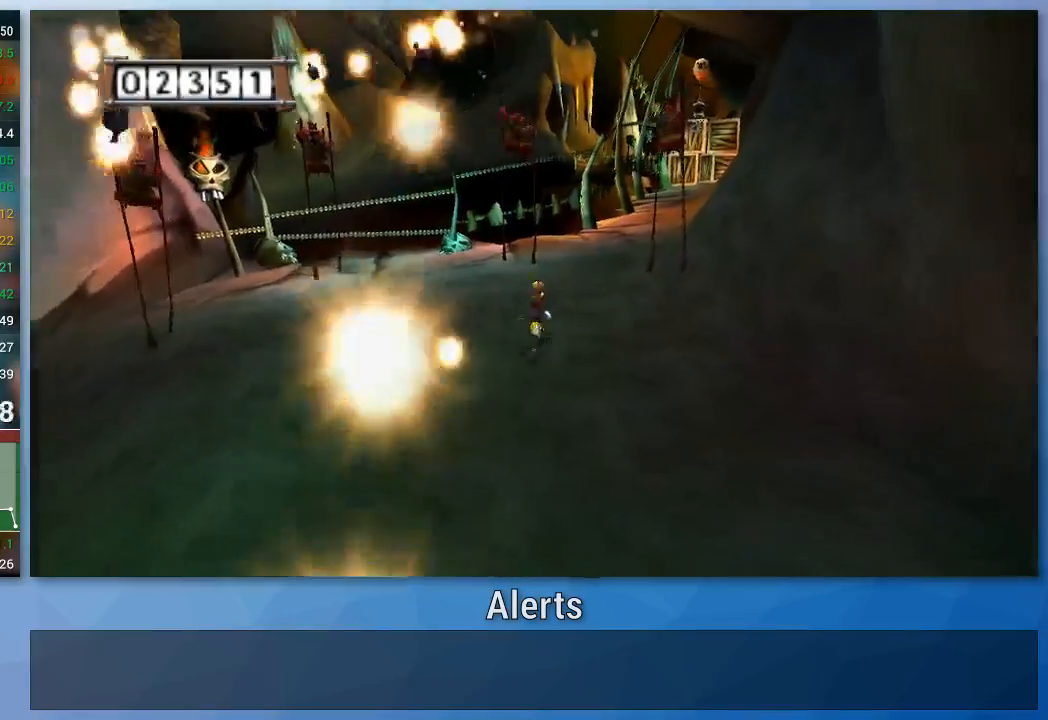
{"buttons": [], "left_stick": "up-right", "right_stick": "center", "events": []}
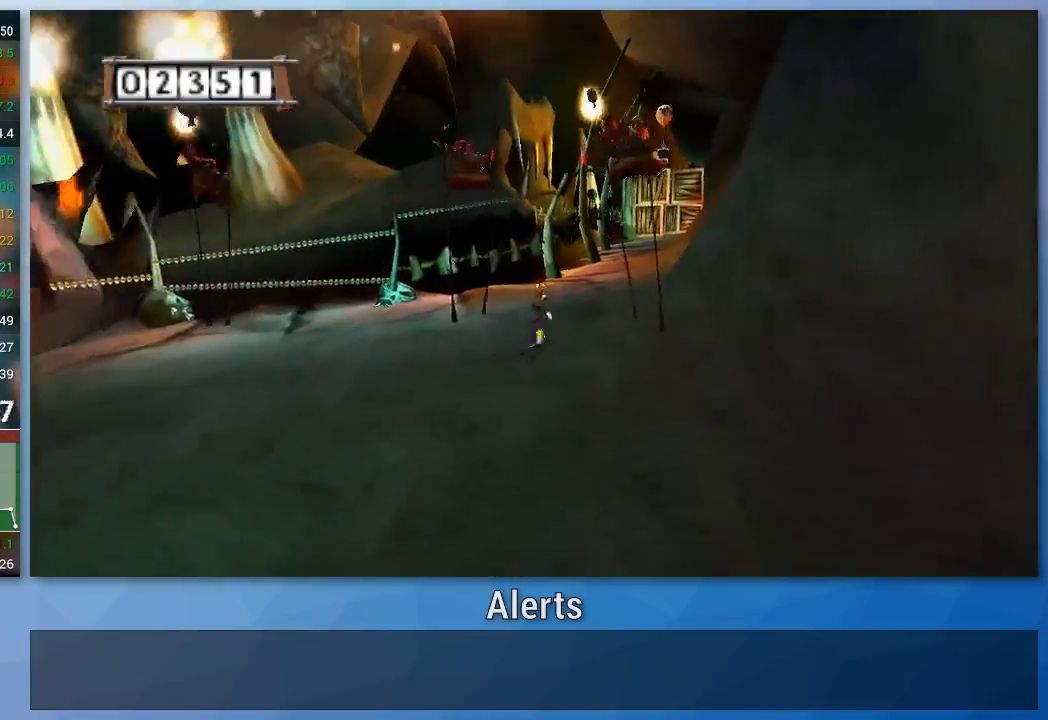
{"buttons": [], "left_stick": "up-right", "right_stick": "center", "events": []}
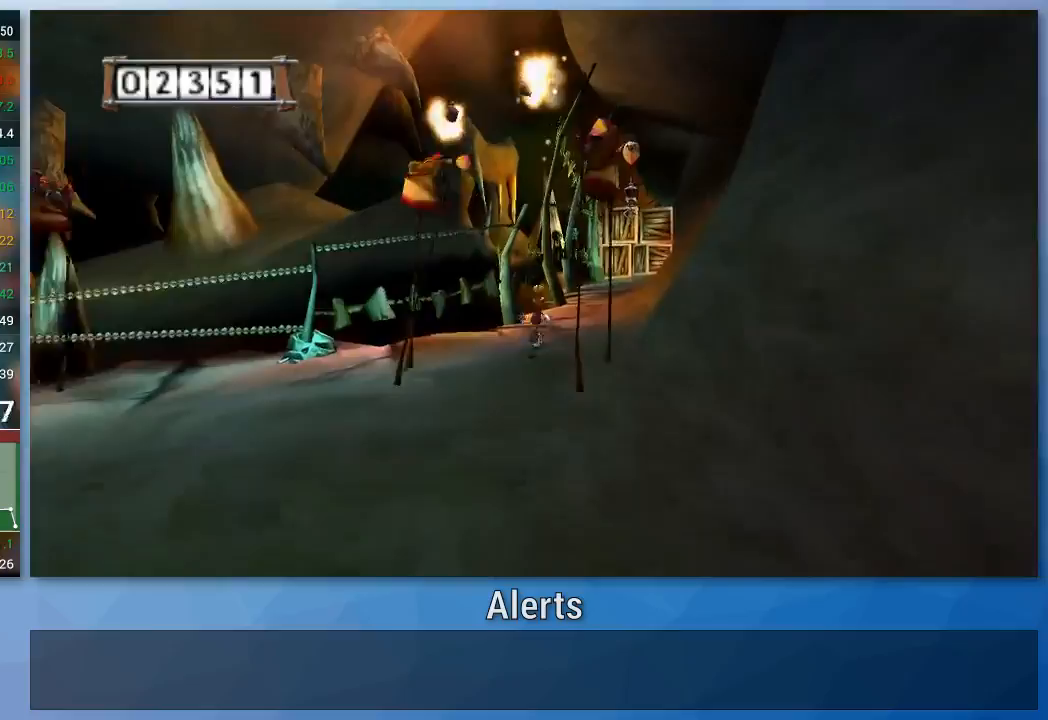
{"buttons": ["A"], "left_stick": "center", "right_stick": "center", "events": [[67, "left_stick", "up"], [400, "A", "down"], [400, "left_stick", "center"]]}
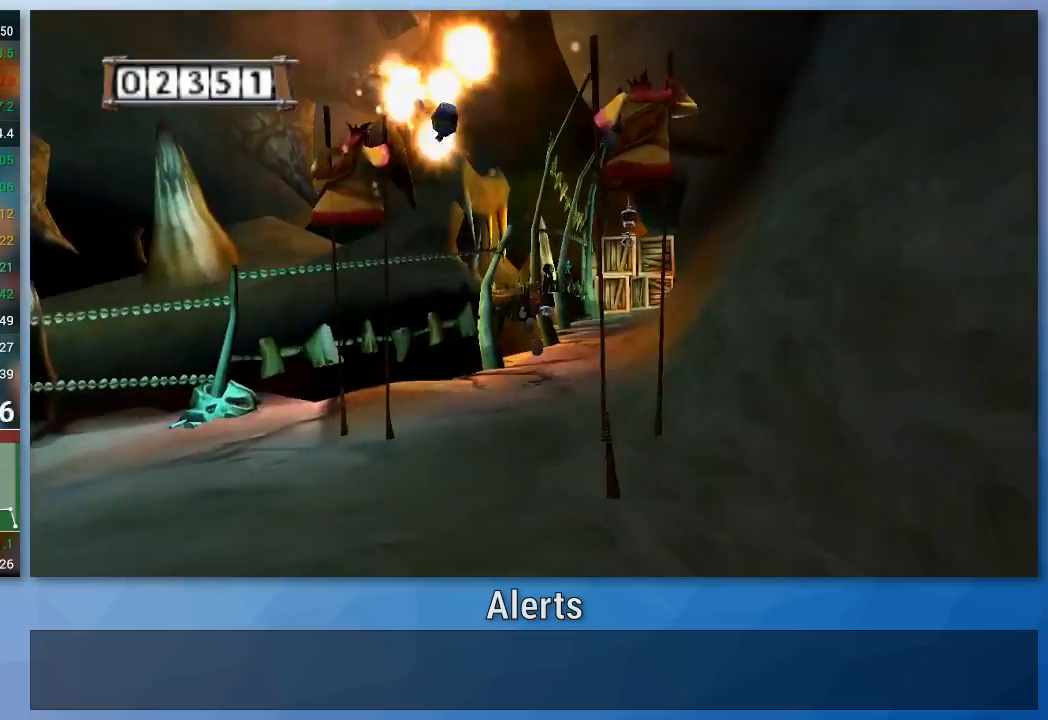
{"buttons": ["B"], "left_stick": "right", "right_stick": "center", "events": [[33, "A", "up"], [100, "A", "down"], [267, "A", "up"], [433, "B", "down"], [500, "left_stick", "right"]]}
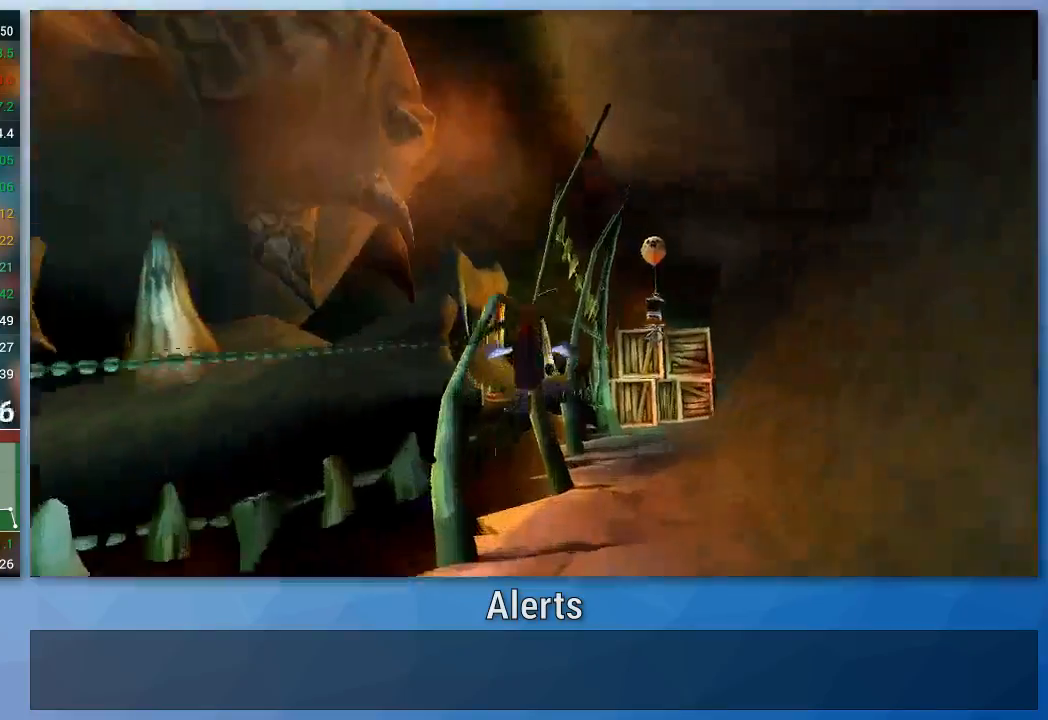
{"buttons": ["A"], "left_stick": "right", "right_stick": "center", "events": [[33, "left_stick", "down-right"], [100, "A", "down"], [100, "B", "up"], [400, "left_stick", "right"]]}
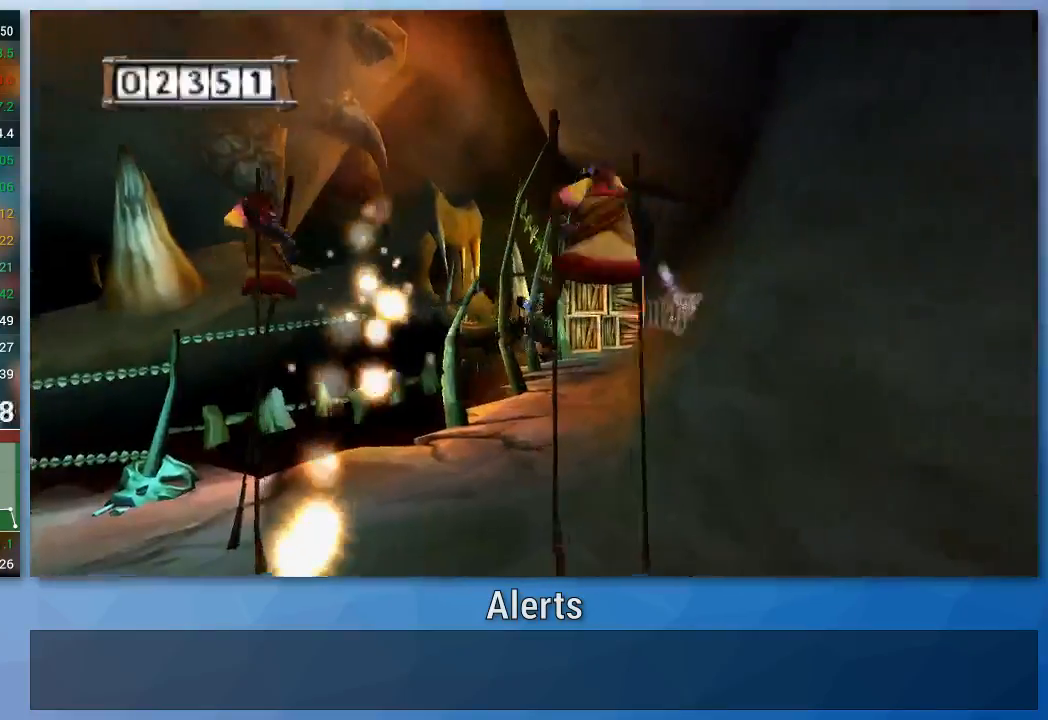
{"buttons": ["A"], "left_stick": "up-right", "right_stick": "center", "events": [[500, "left_stick", "up-right"]]}
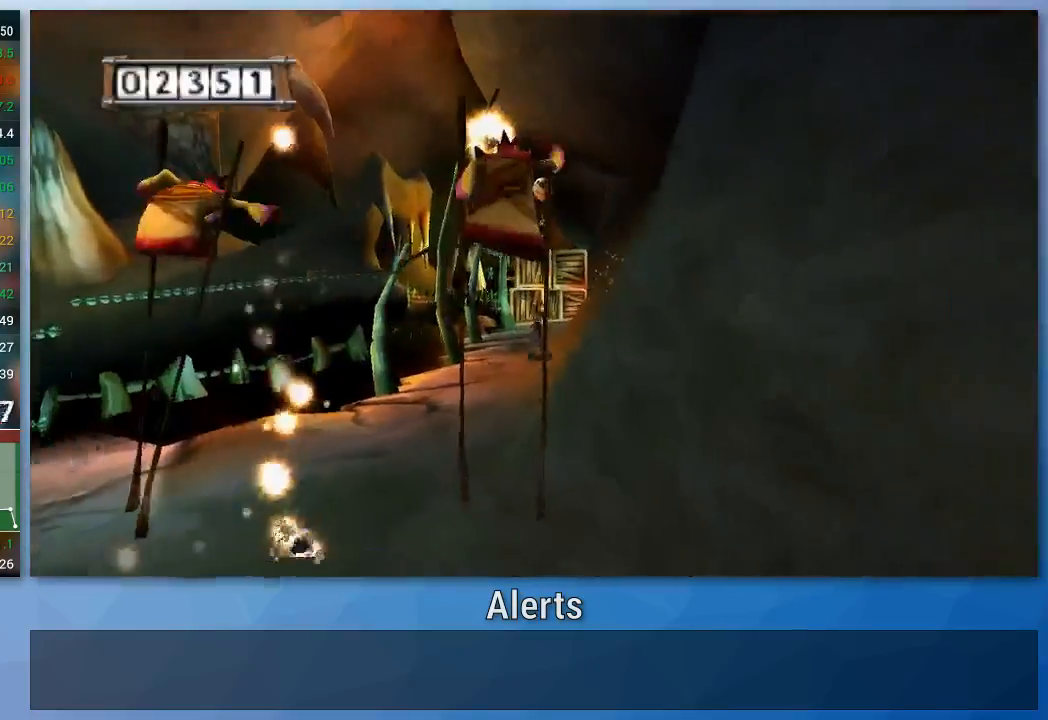
{"buttons": ["A"], "left_stick": "up-right", "right_stick": "center", "events": []}
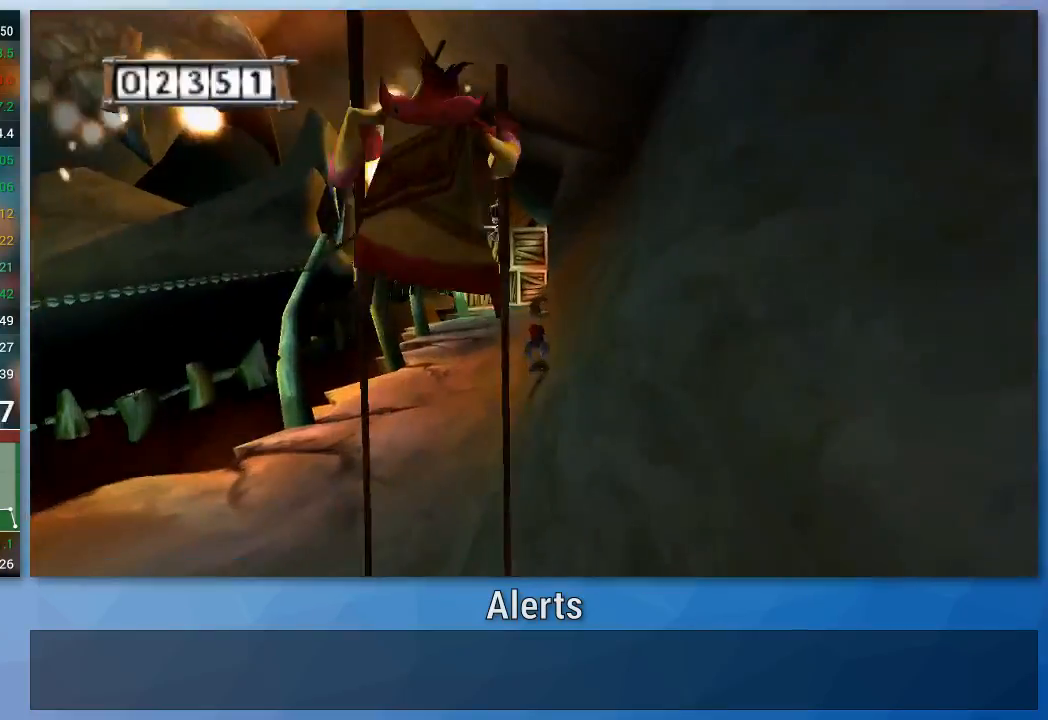
{"buttons": ["A"], "left_stick": "up-right", "right_stick": "center", "events": []}
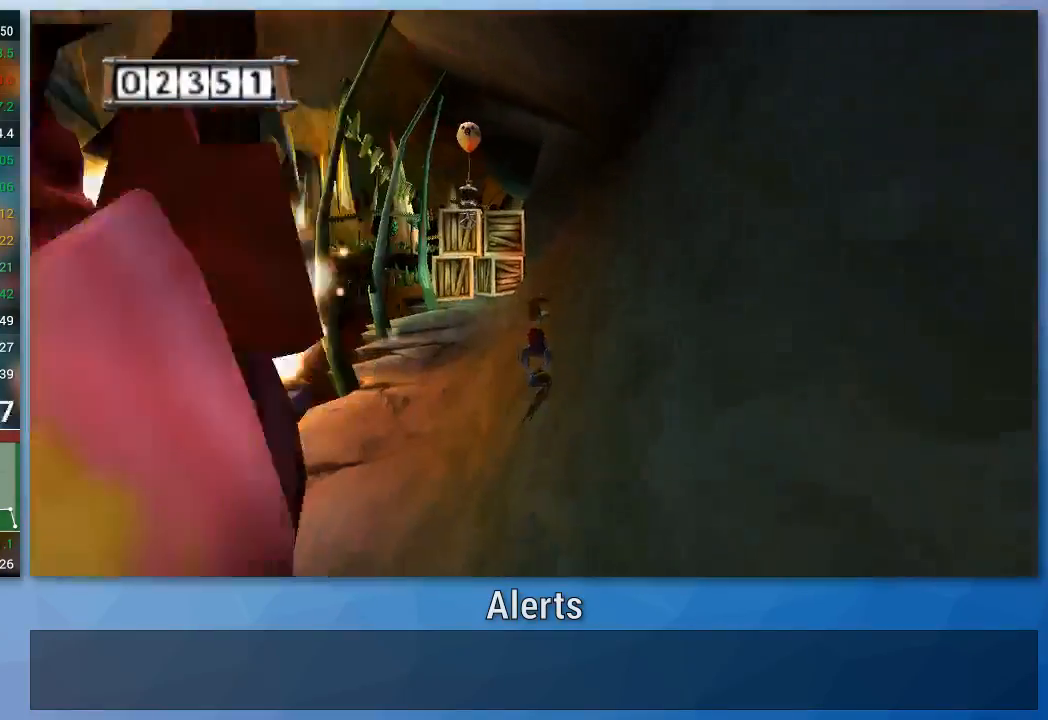
{"buttons": ["A"], "left_stick": "up-right", "right_stick": "center", "events": []}
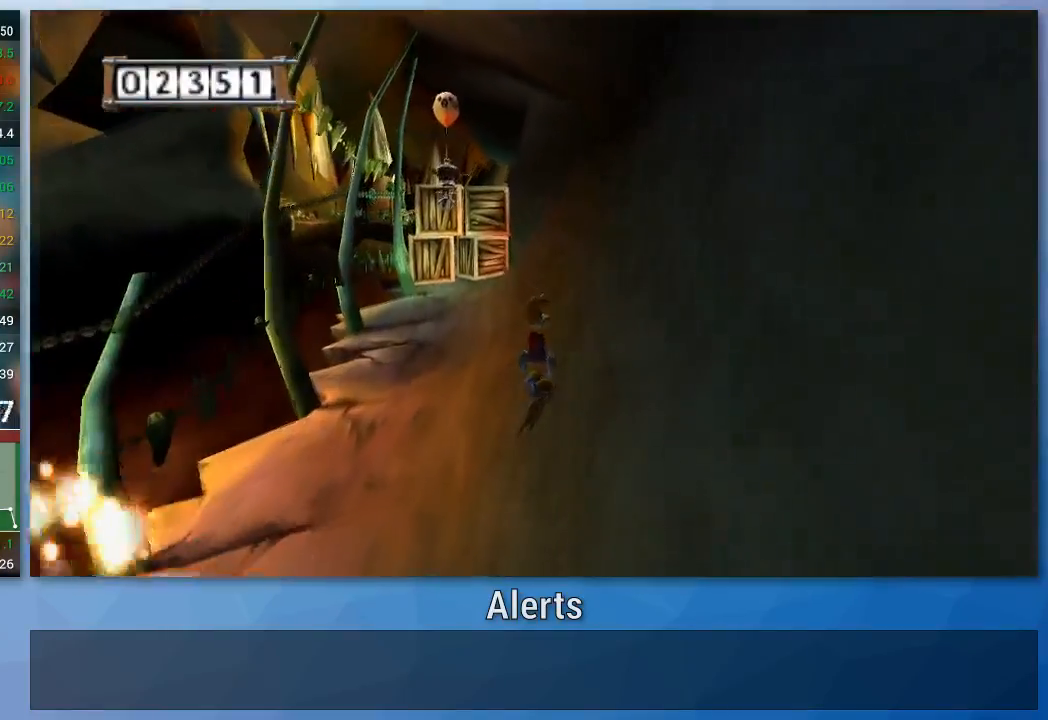
{"buttons": ["A"], "left_stick": "up-right", "right_stick": "center", "events": []}
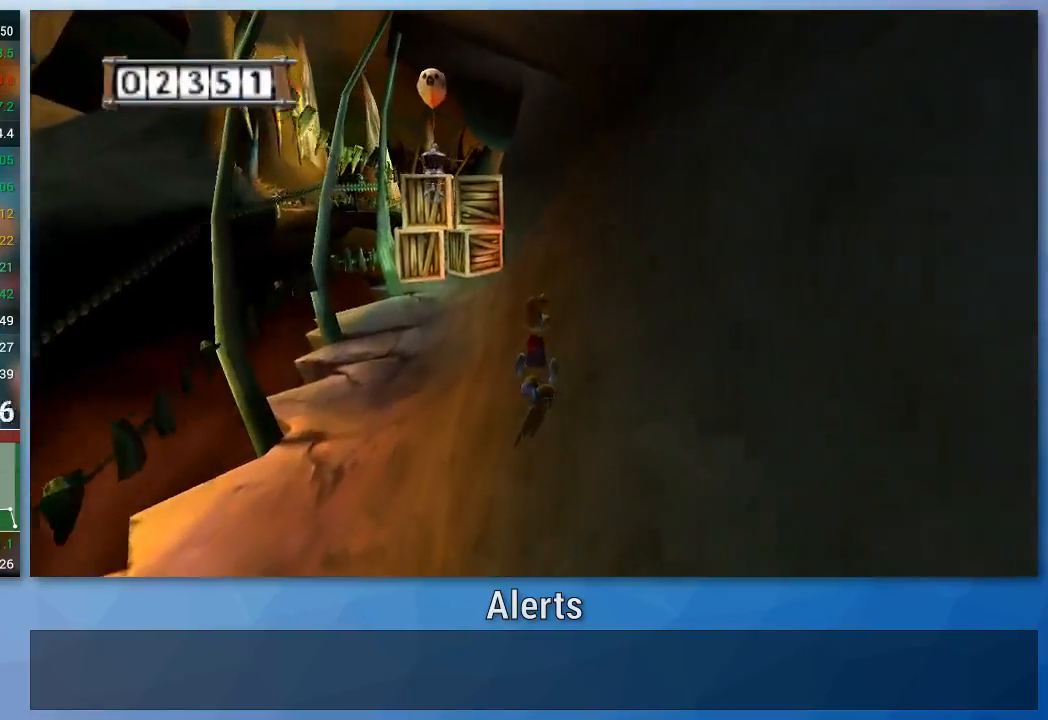
{"buttons": ["A"], "left_stick": "up-right", "right_stick": "center", "events": []}
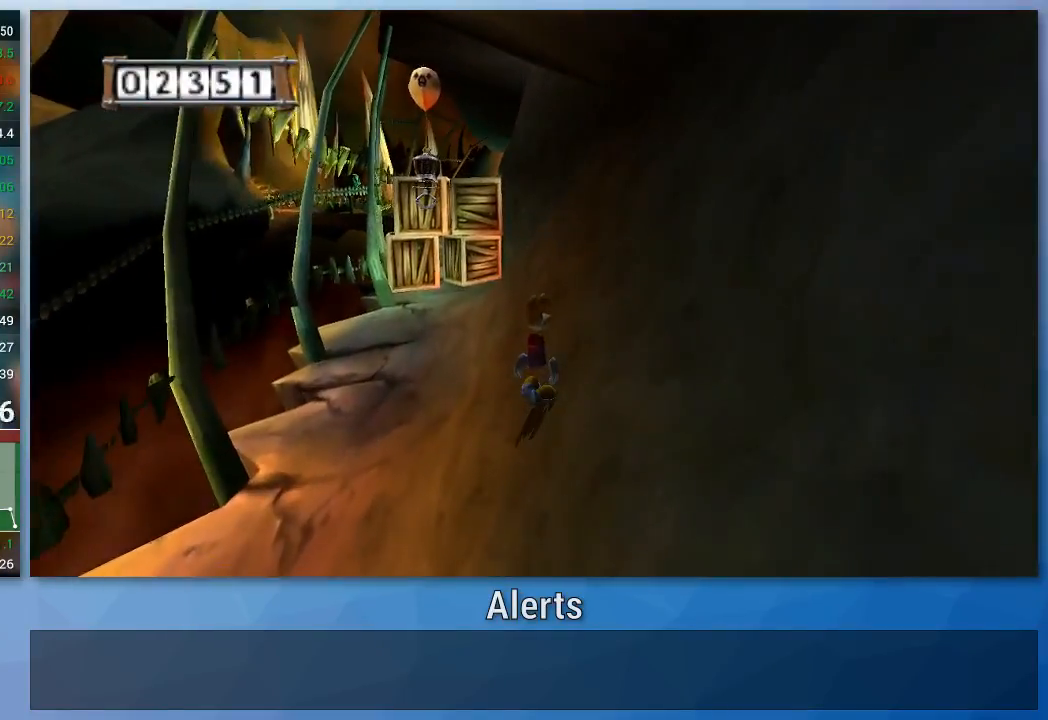
{"buttons": ["A"], "left_stick": "up-right", "right_stick": "center", "events": []}
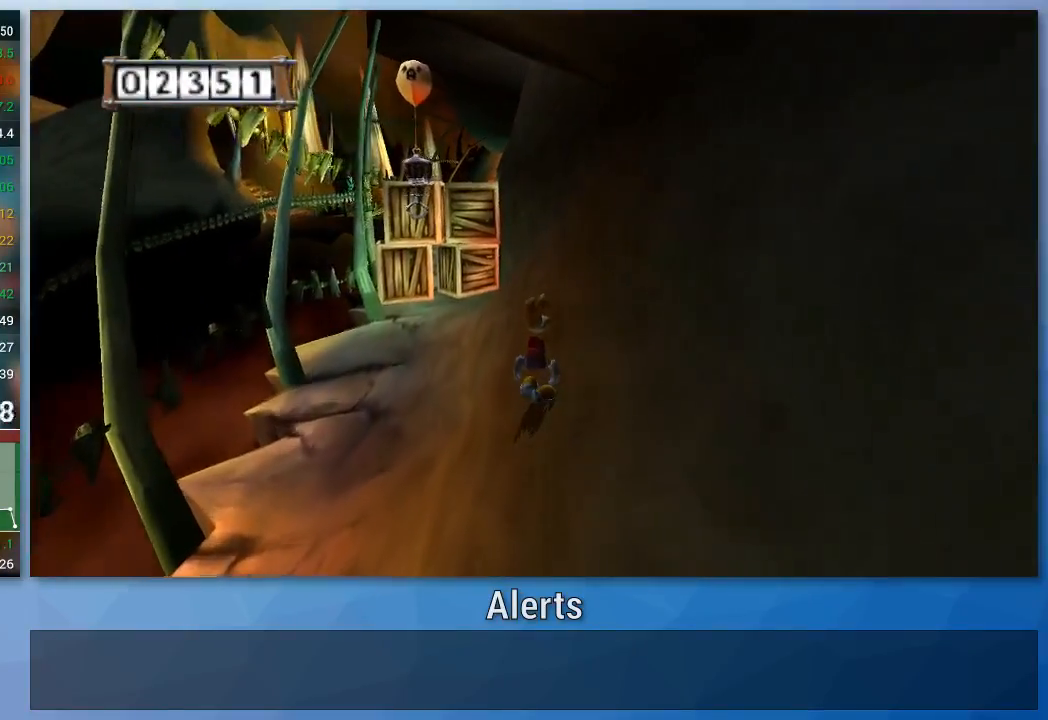
{"buttons": ["A"], "left_stick": "up-right", "right_stick": "center", "events": []}
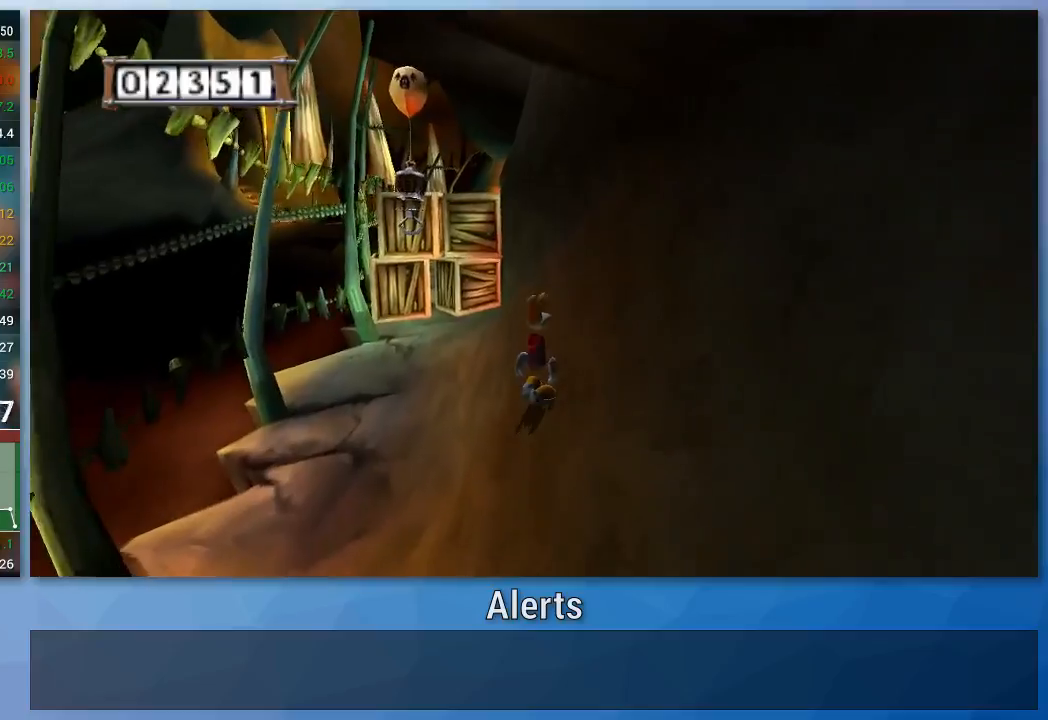
{"buttons": ["A"], "left_stick": "up-right", "right_stick": "center", "events": []}
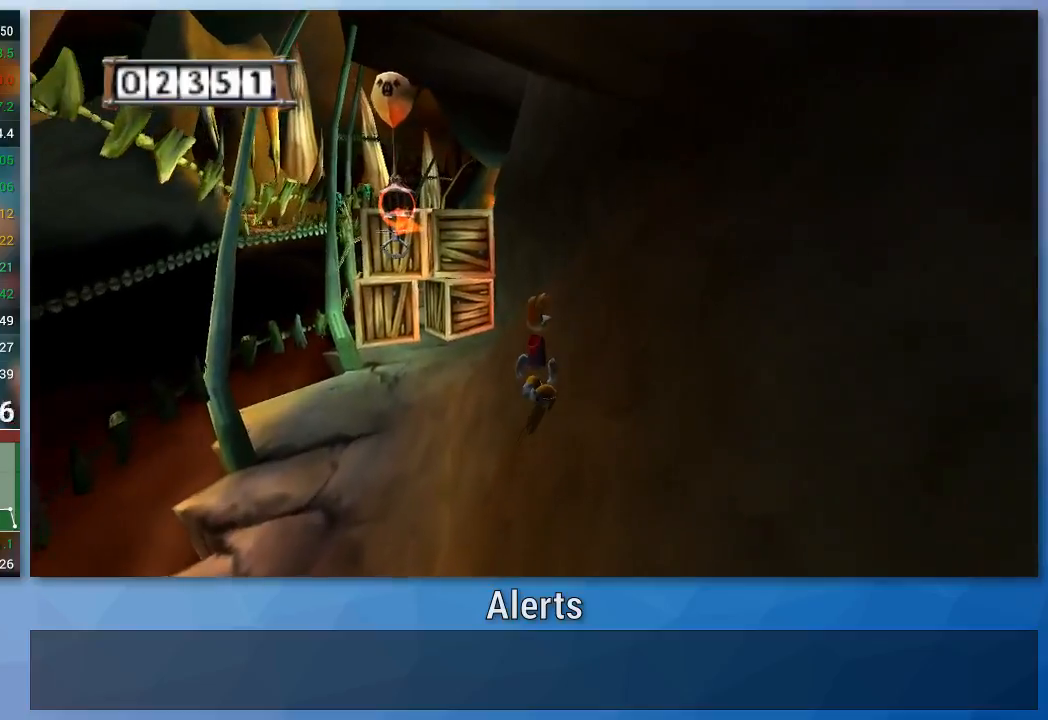
{"buttons": ["A"], "left_stick": "up-right", "right_stick": "center", "events": []}
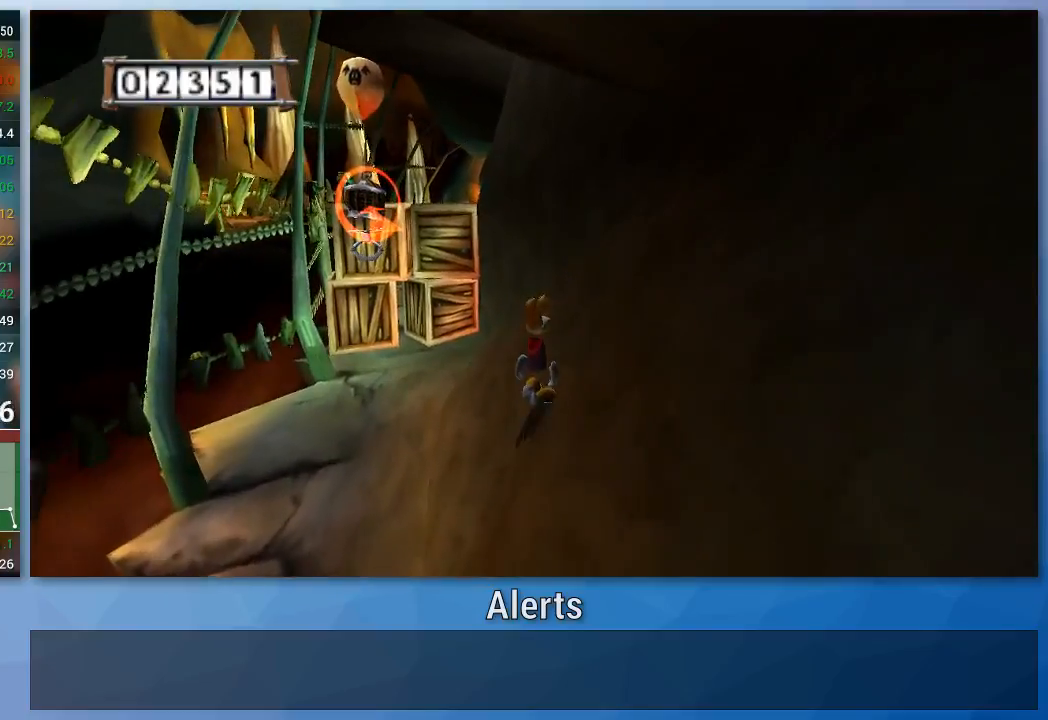
{"buttons": ["A"], "left_stick": "up-right", "right_stick": "center", "events": []}
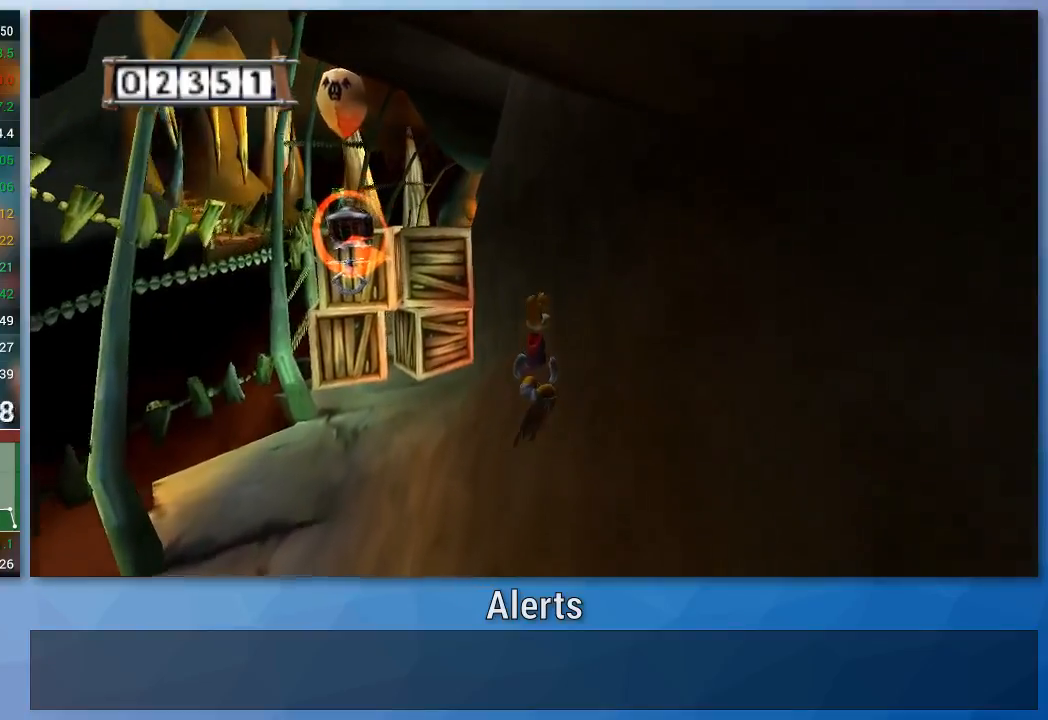
{"buttons": ["A"], "left_stick": "up-right", "right_stick": "center", "events": []}